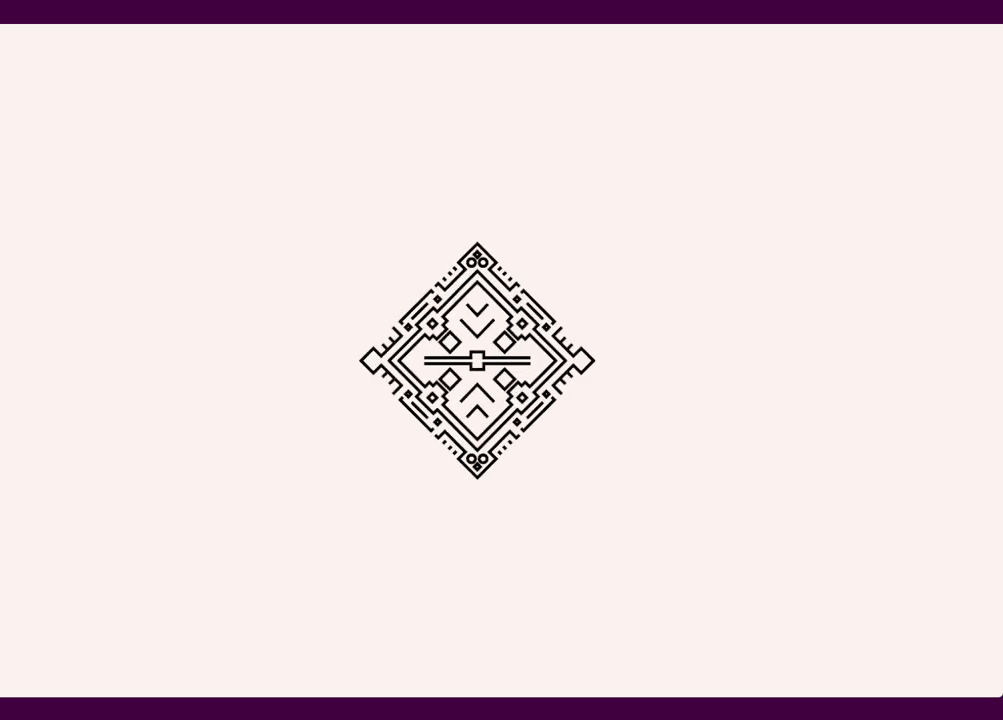
Gameplay with keyboard and mouse; each line is a JSON object with the keys and mouse buttons held at the frame after it. "events" lists presses ("down") and releases ("up") of "1", "2", "3", "4", "5", "a", "alt", "c", "ctrl", "d", "e", "f", "q", "r", "s", "shift", "space", "v", "w", "x", "z", "mouse_left", "mouse_middle", "mouse_right", "mouse_wheel_up" and "mouse_wheel_down" between this image and that frame as [ms after this image, input, new state], when the widget could be followed in between. "mouse_left", "mouse_middle", "mouse_right", "mouse_wheel_up", "mouse_wheel_down" = the "left", "middle", "right", "wheel_up", "wheel_down" buttons of the "mouse" list. No other keys are recorded. Mouse movement is not recorded.
{"keys": [], "mouse": [], "events": []}
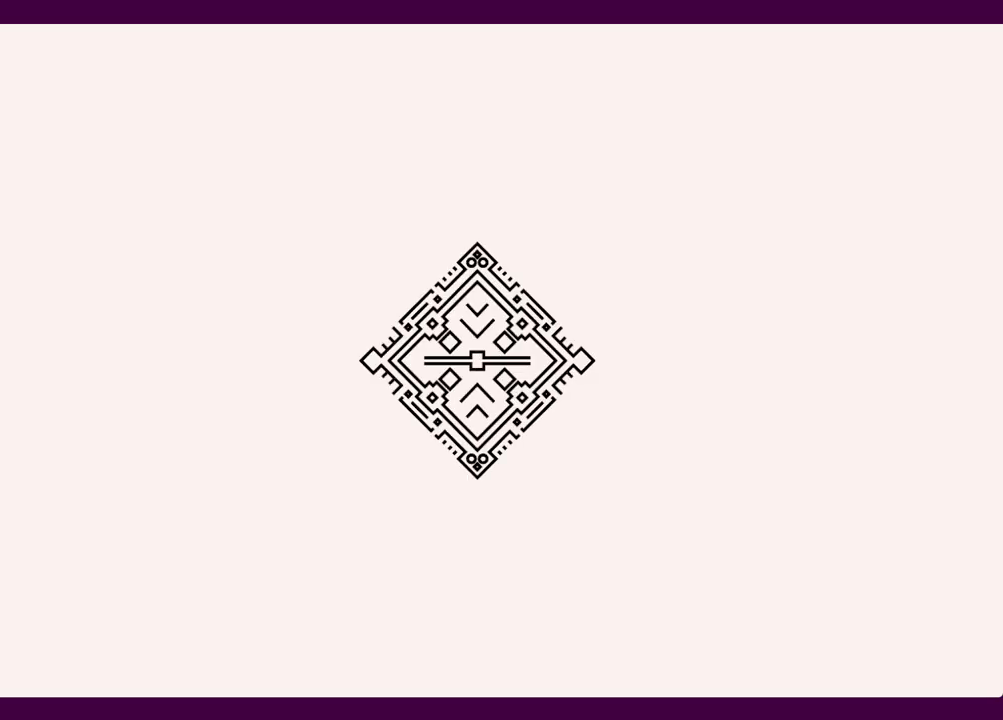
{"keys": [], "mouse": [], "events": []}
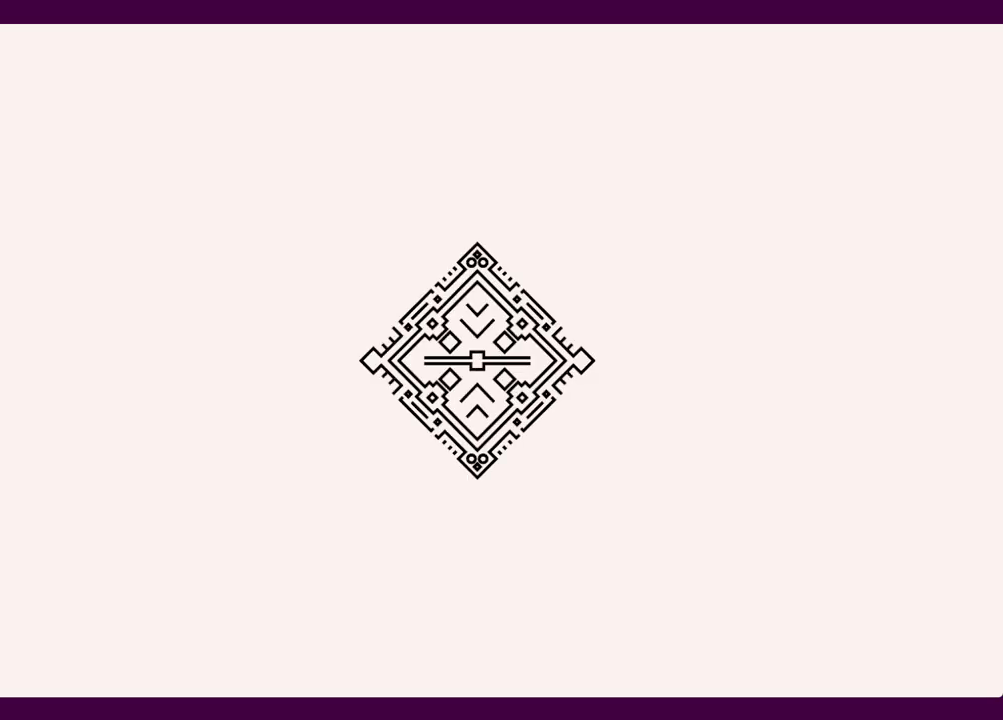
{"keys": [], "mouse": [], "events": []}
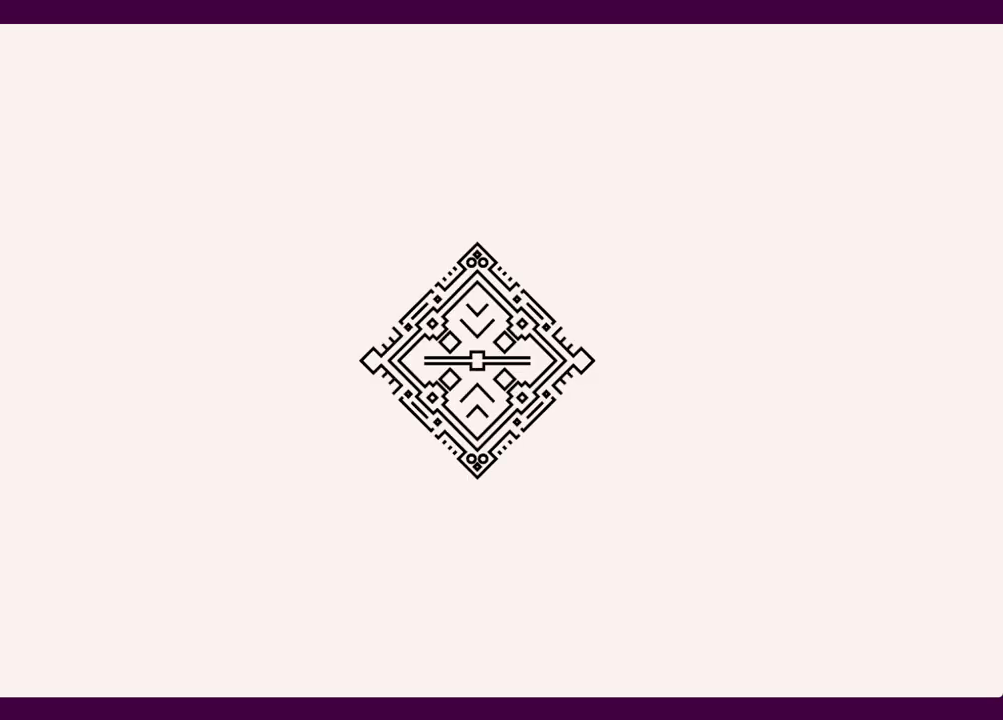
{"keys": [], "mouse": [], "events": []}
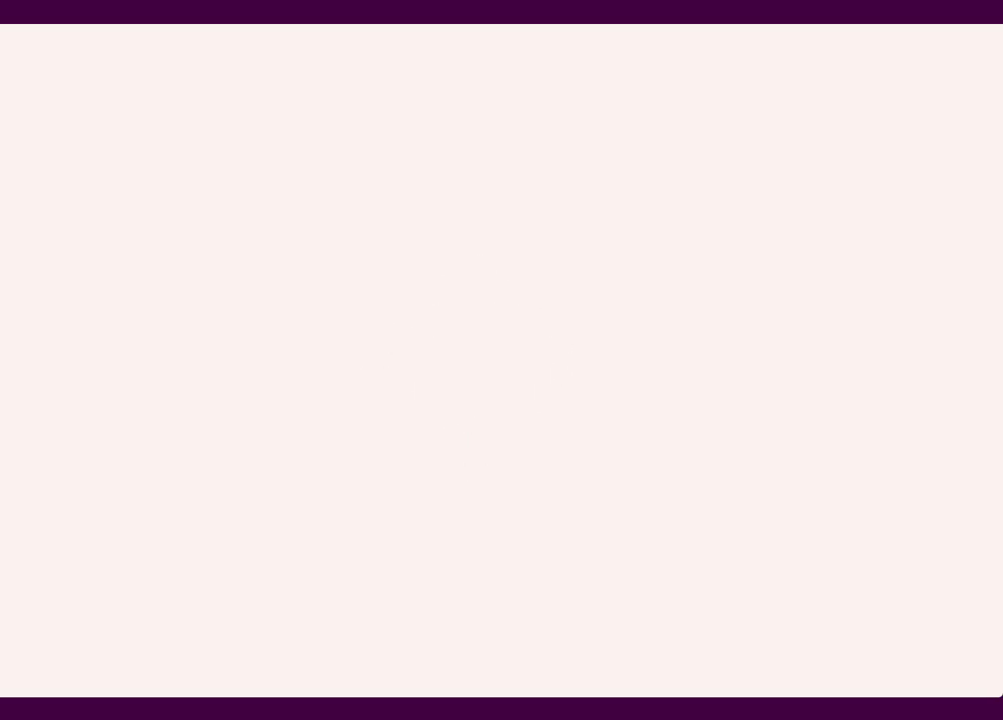
{"keys": [], "mouse": [], "events": [[84, "f", "down"], [184, "f", "up"]]}
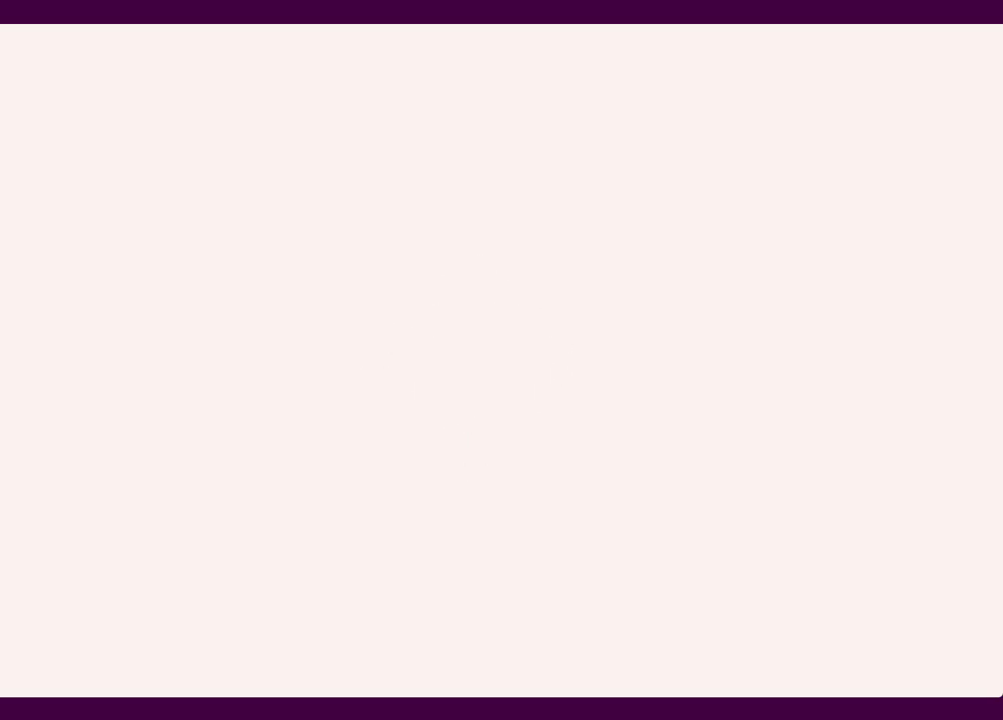
{"keys": [], "mouse": [], "events": []}
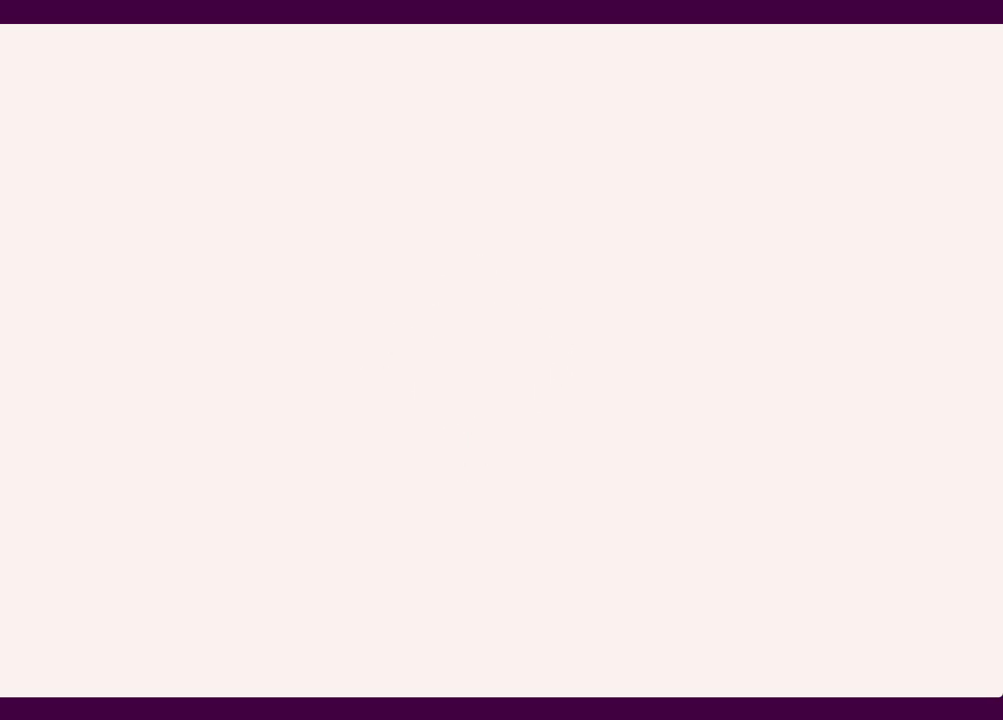
{"keys": ["s", "shift"], "mouse": [], "events": [[117, "s", "down"], [484, "shift", "down"]]}
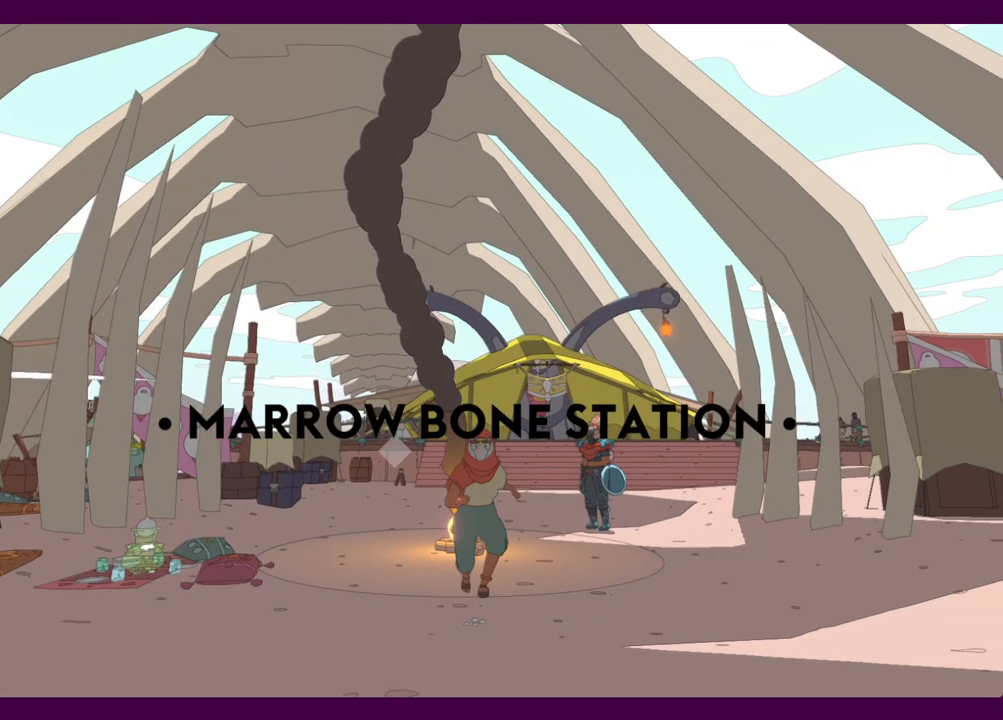
{"keys": [], "mouse": [], "events": [[217, "f", "down"], [350, "f", "up"], [450, "shift", "up"], [500, "s", "up"]]}
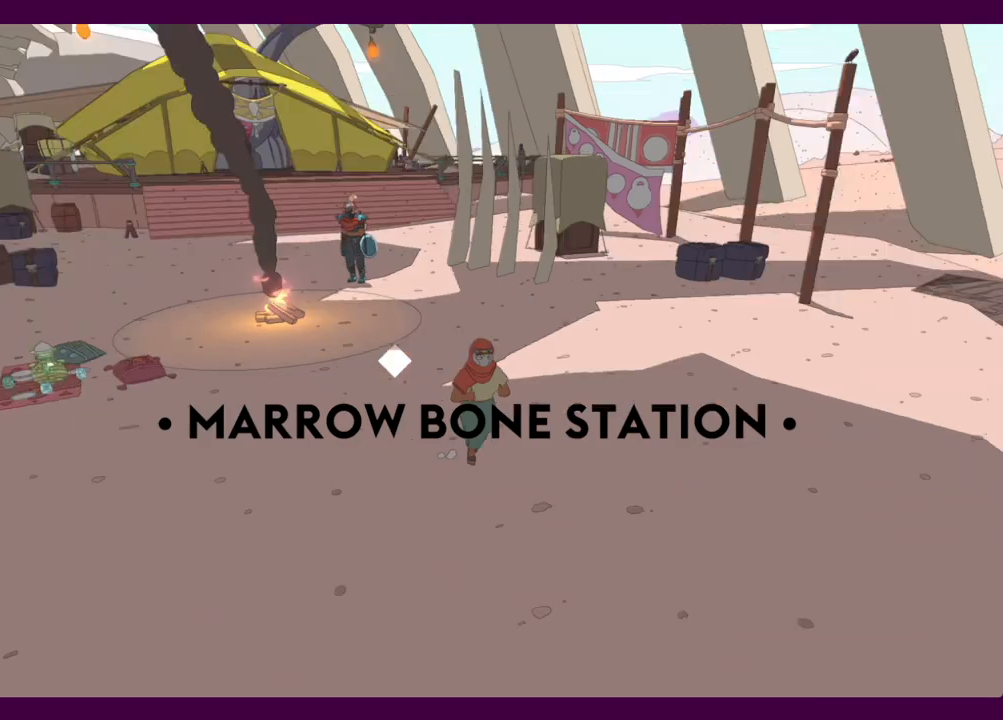
{"keys": ["shift", "w"], "mouse": [], "events": [[134, "w", "down"], [317, "shift", "down"]]}
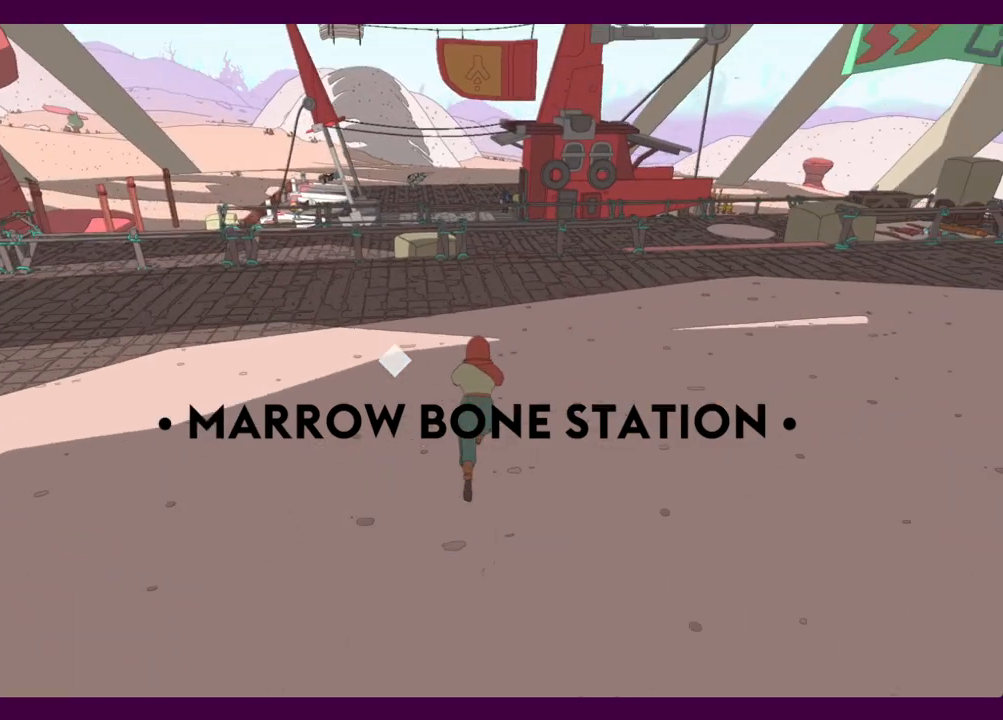
{"keys": ["shift", "w"], "mouse": [], "events": []}
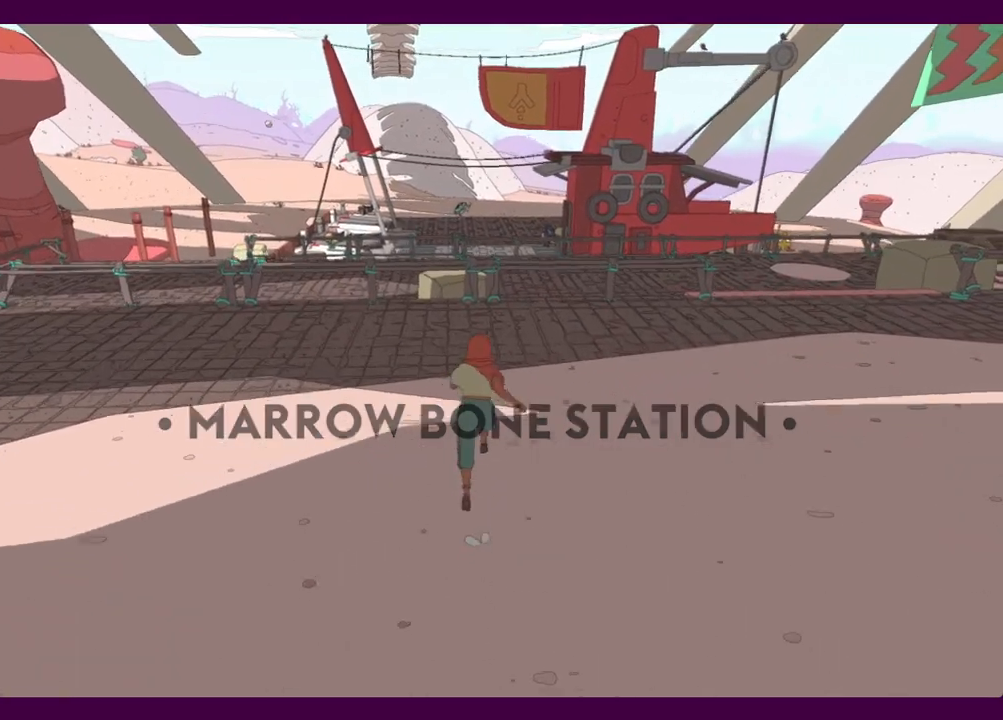
{"keys": ["shift", "w"], "mouse": [], "events": [[67, "shift", "up"], [500, "shift", "down"]]}
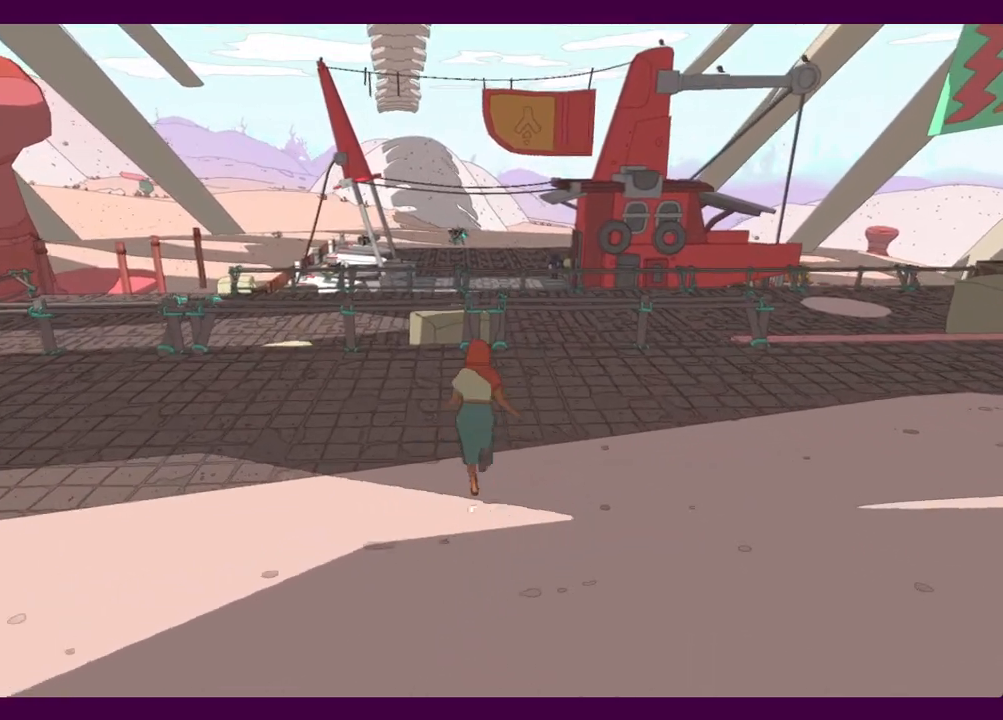
{"keys": ["shift", "w"], "mouse": [], "events": [[267, "space", "down"], [417, "space", "up"]]}
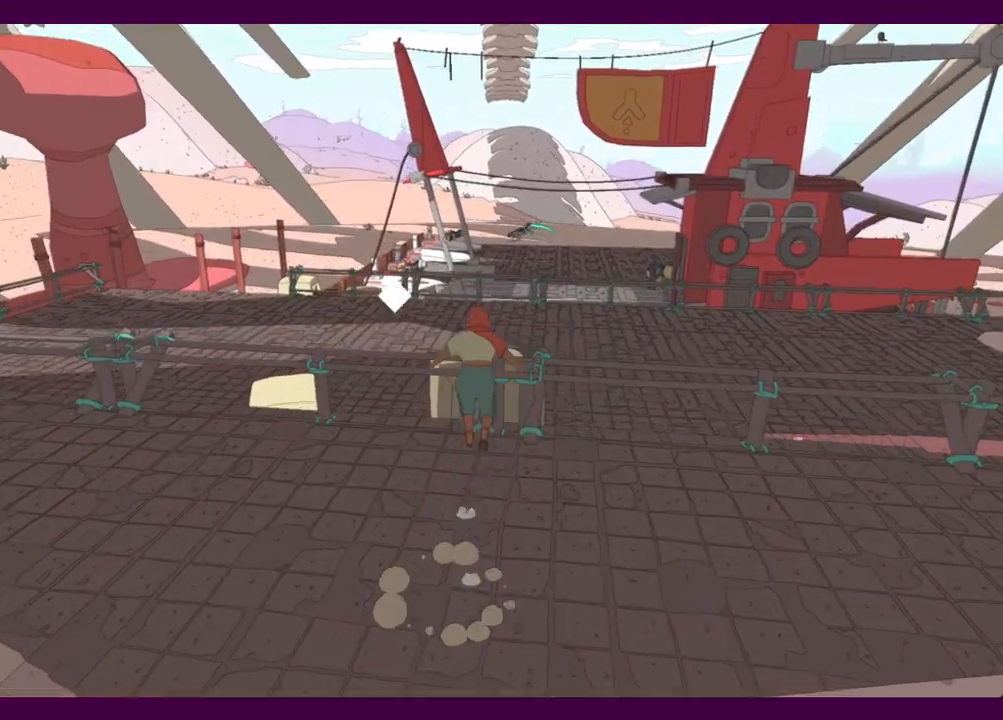
{"keys": ["shift", "w"], "mouse": [], "events": []}
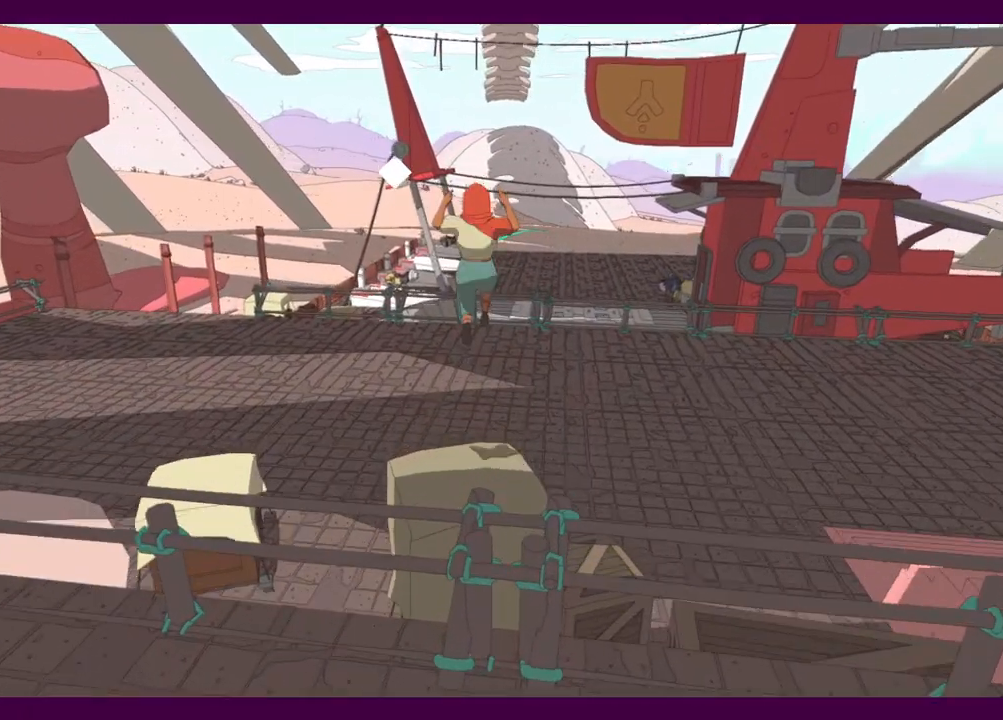
{"keys": ["shift", "w"], "mouse": [], "events": []}
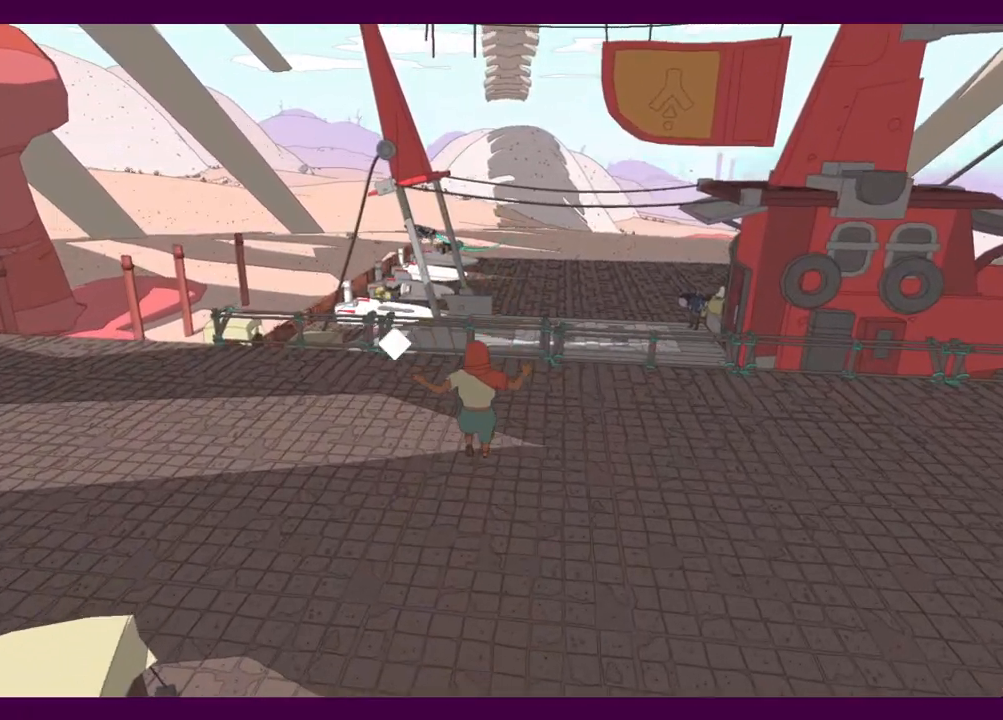
{"keys": ["shift", "w"], "mouse": [], "events": []}
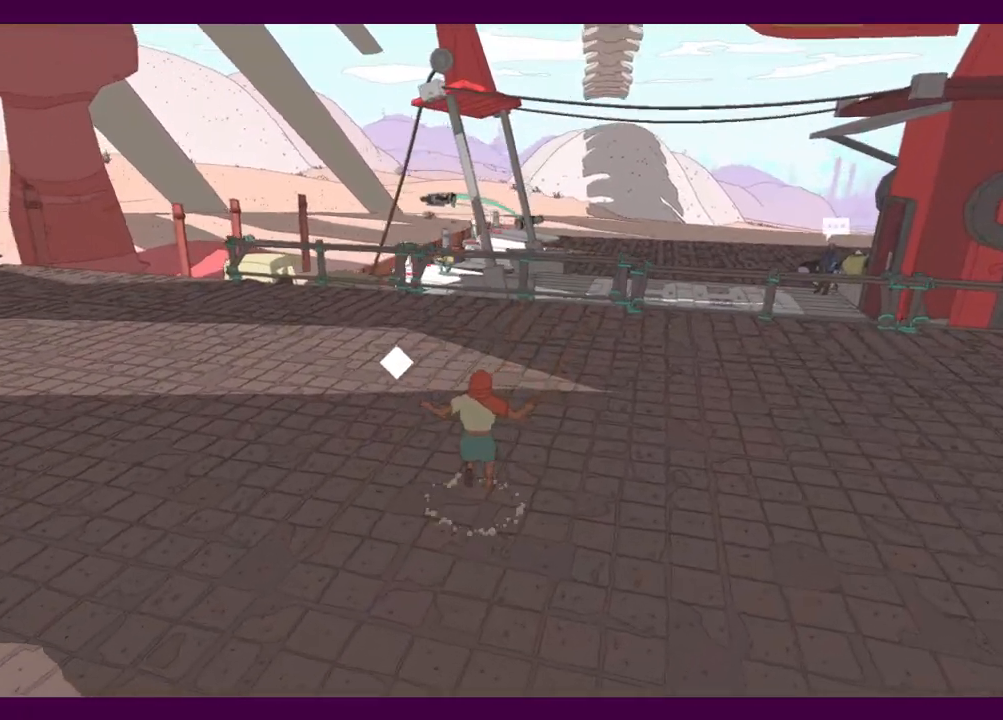
{"keys": ["w"], "mouse": [], "events": [[234, "shift", "up"]]}
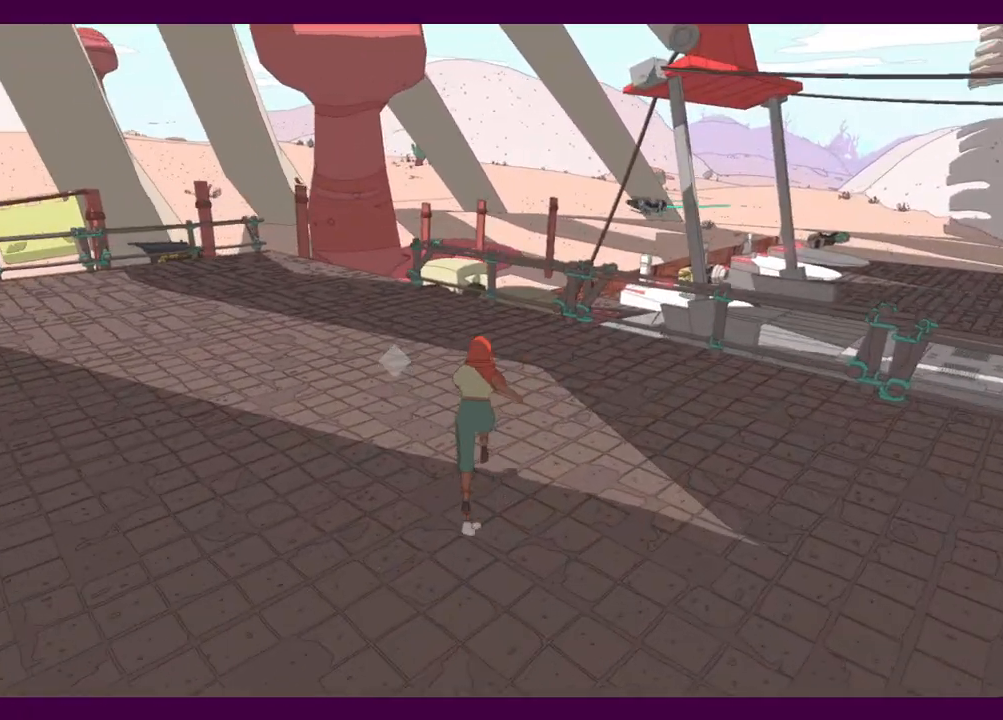
{"keys": ["shift", "w"], "mouse": [], "events": [[117, "shift", "down"]]}
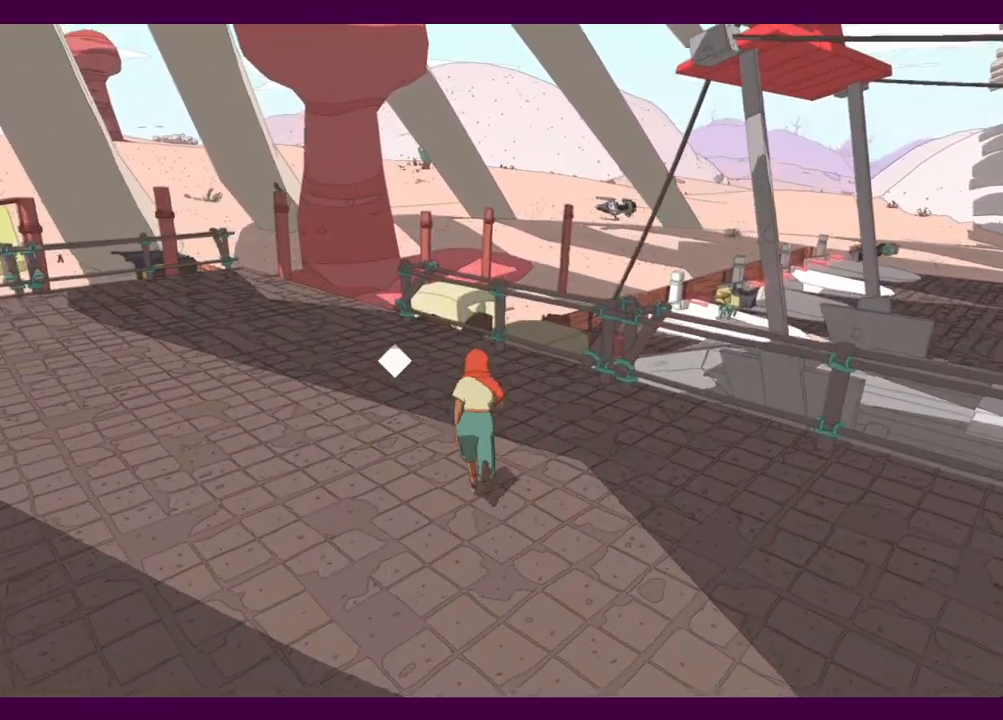
{"keys": ["shift", "w"], "mouse": [], "events": [[117, "space", "down"], [267, "space", "up"]]}
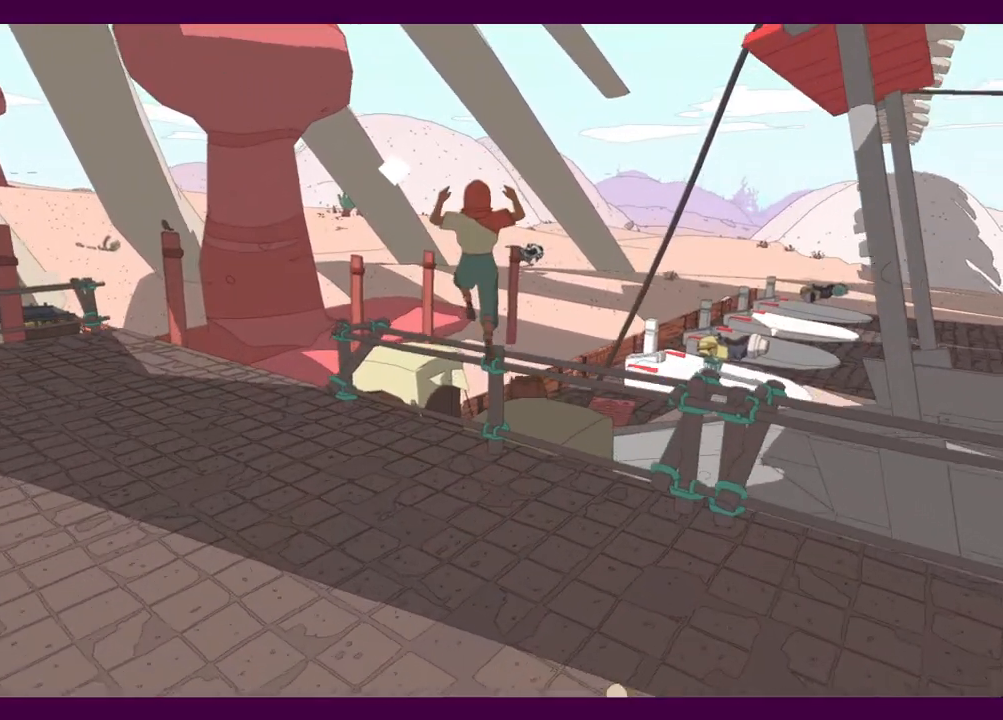
{"keys": ["shift", "space", "w"], "mouse": [], "events": [[467, "space", "down"]]}
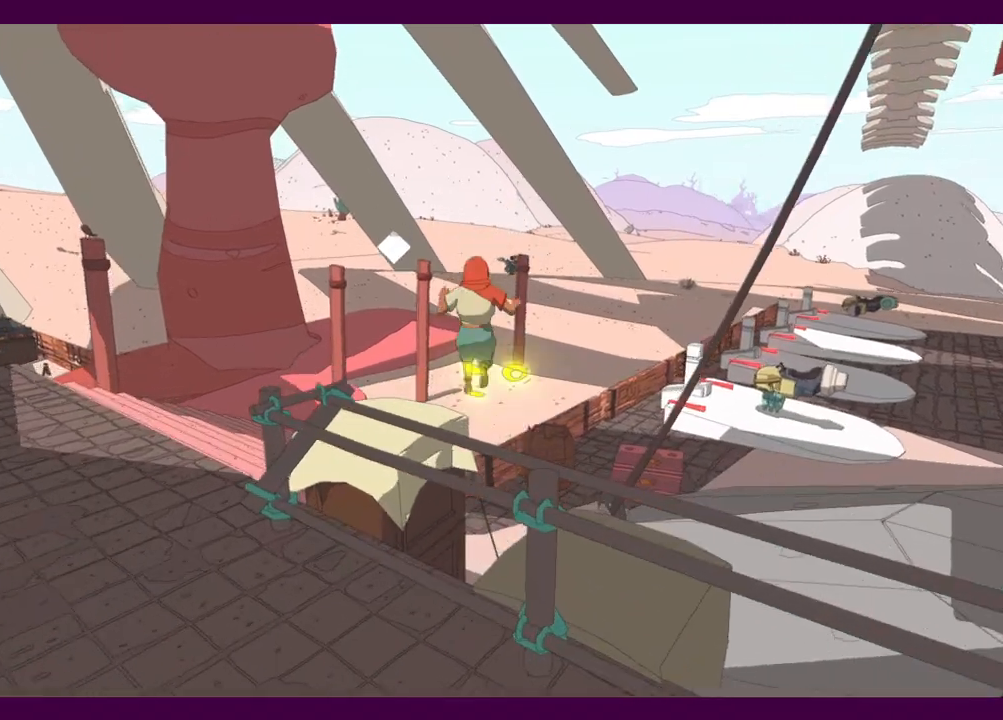
{"keys": ["shift", "space", "w"], "mouse": [], "events": []}
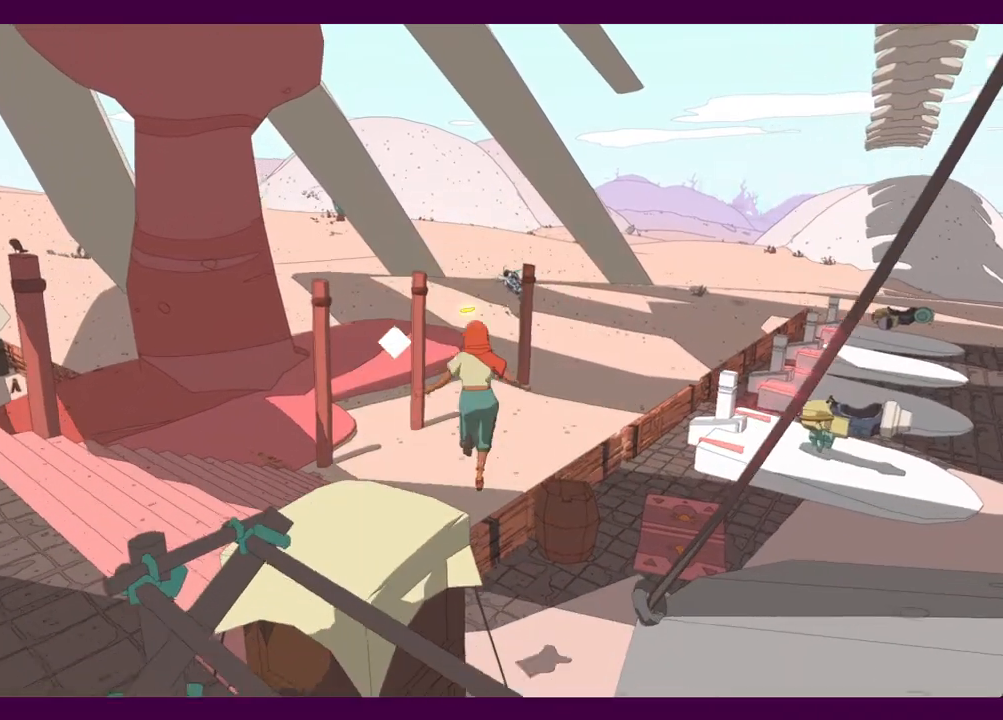
{"keys": ["shift", "w"], "mouse": [], "events": [[167, "space", "up"]]}
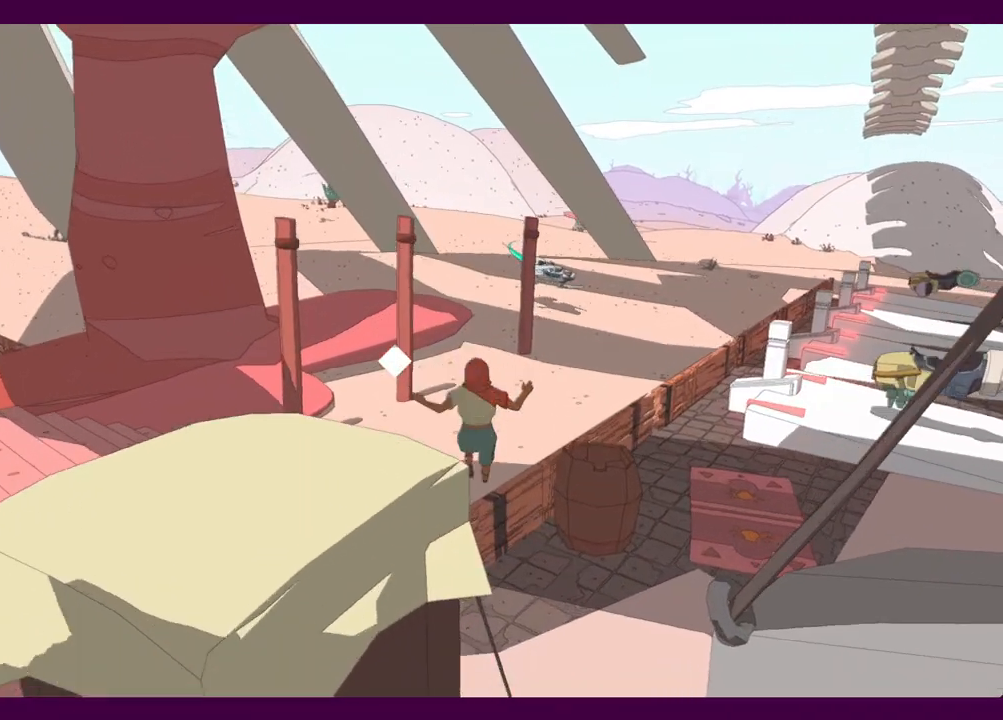
{"keys": ["shift", "w"], "mouse": [], "events": []}
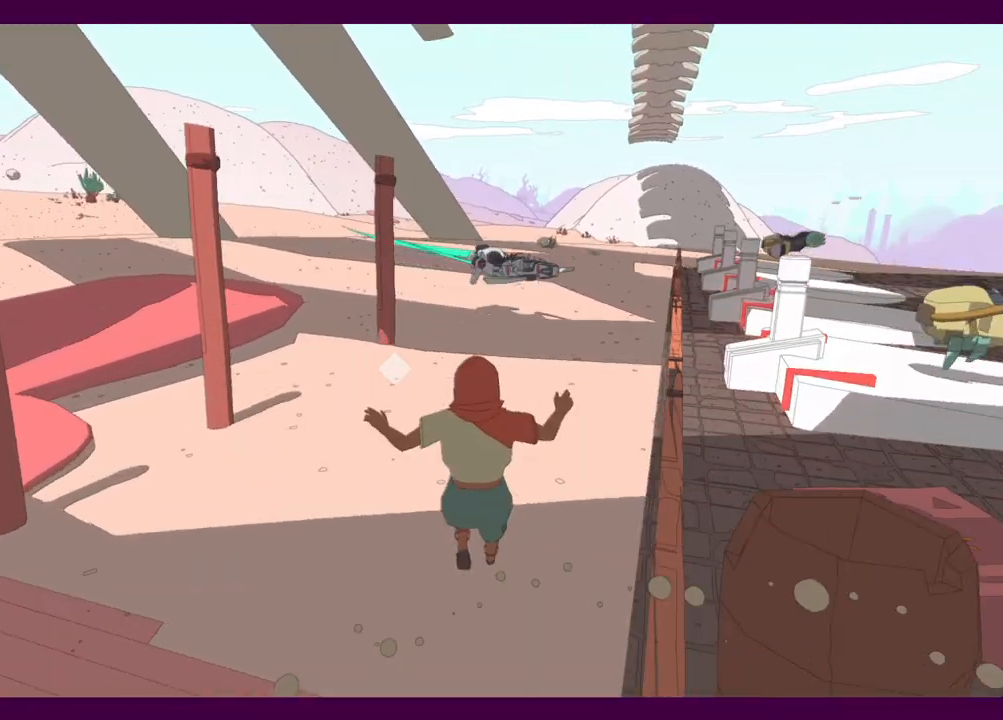
{"keys": ["w"], "mouse": [], "events": [[150, "shift", "up"]]}
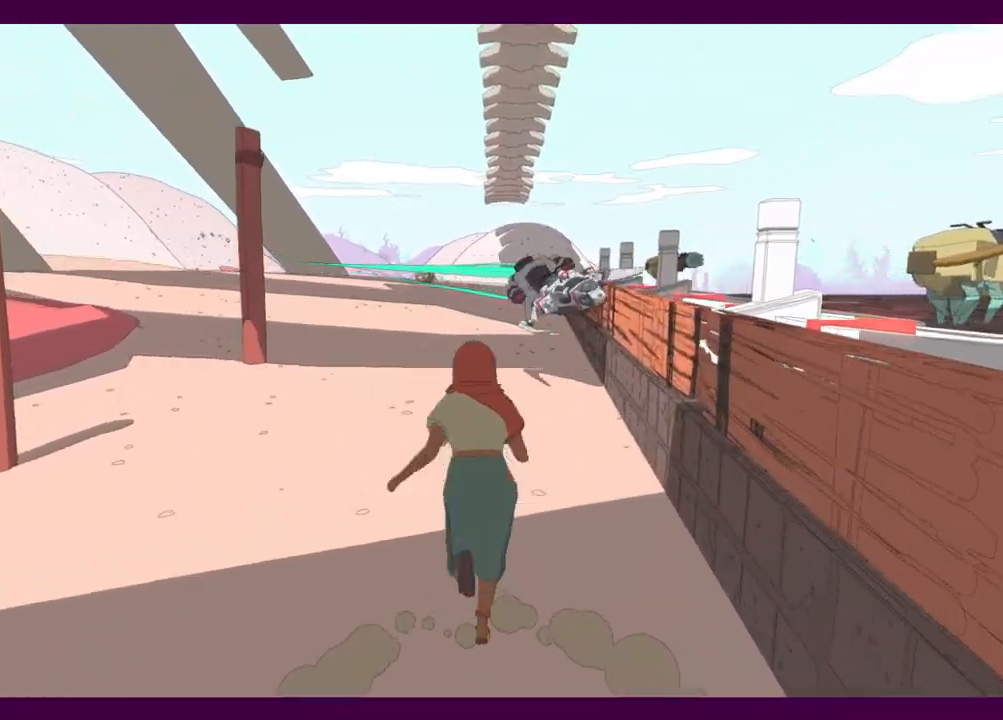
{"keys": ["shift", "w"], "mouse": [], "events": [[17, "shift", "down"]]}
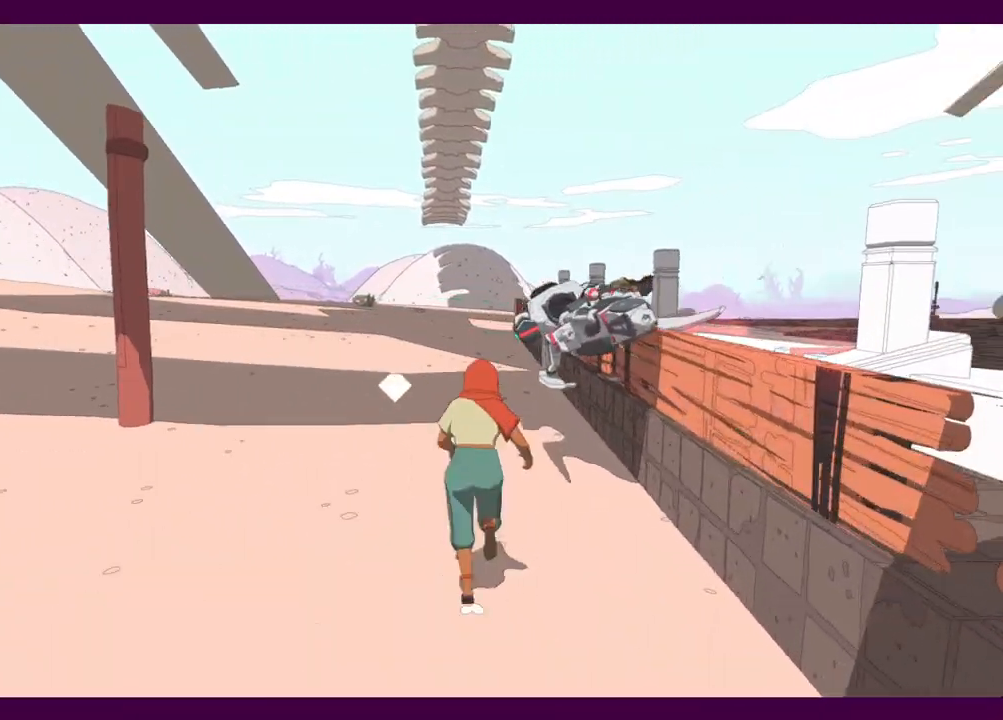
{"keys": ["a", "w"], "mouse": [], "events": [[34, "shift", "up"], [317, "e", "down"], [417, "a", "down"], [500, "e", "up"]]}
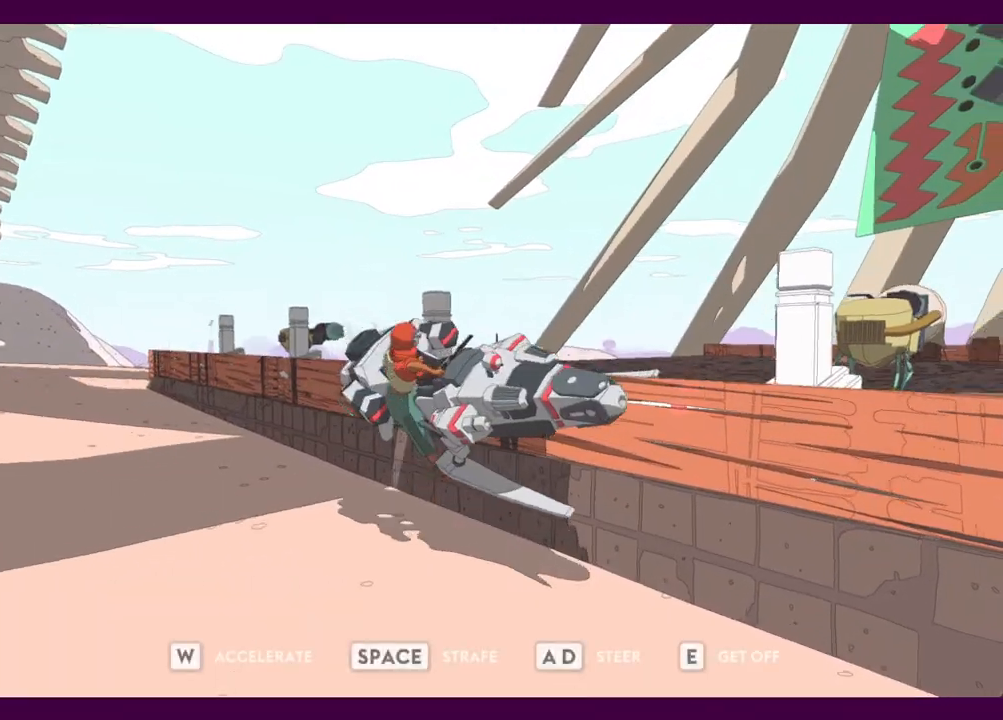
{"keys": ["a"], "mouse": [], "events": [[200, "space", "down"], [334, "space", "up"], [384, "w", "up"]]}
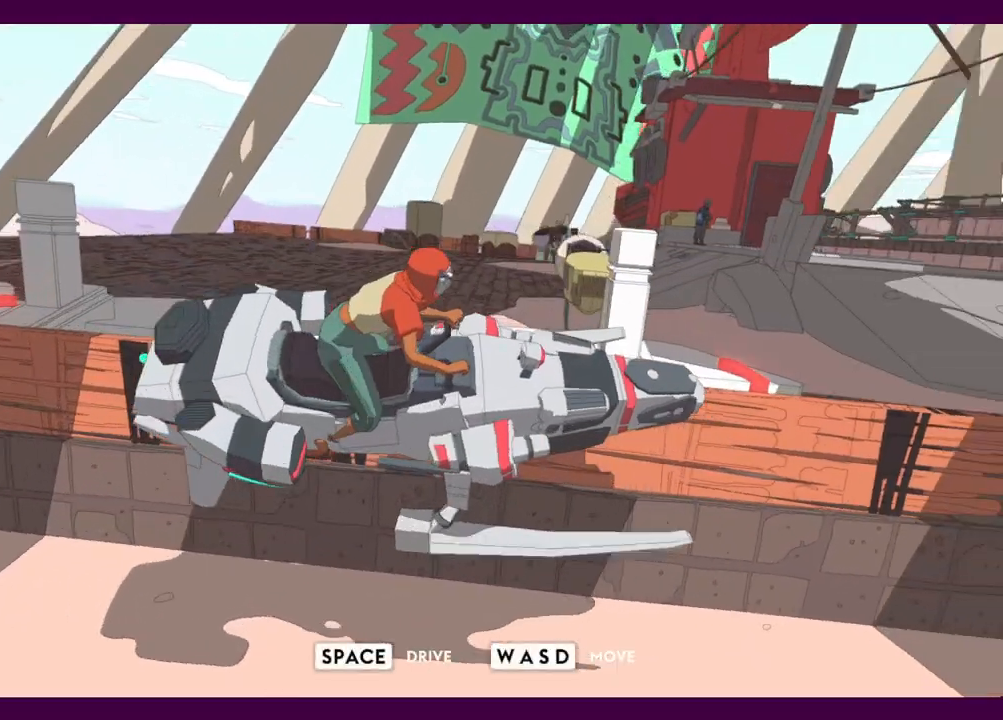
{"keys": ["a", "w"], "mouse": [], "events": [[350, "w", "down"]]}
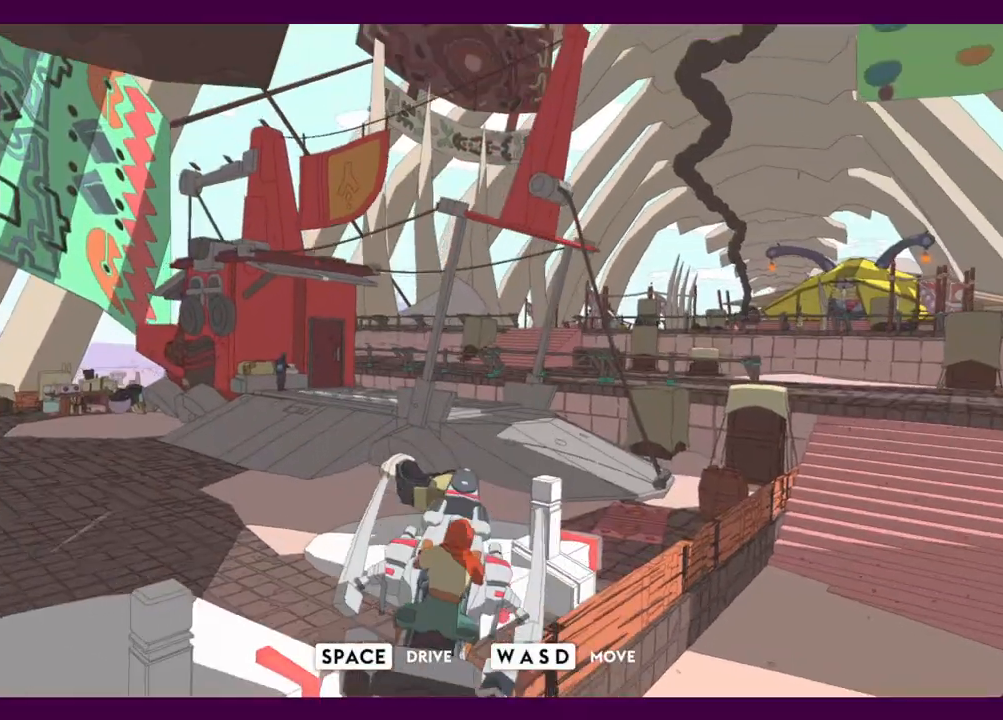
{"keys": ["a", "w"], "mouse": [], "events": []}
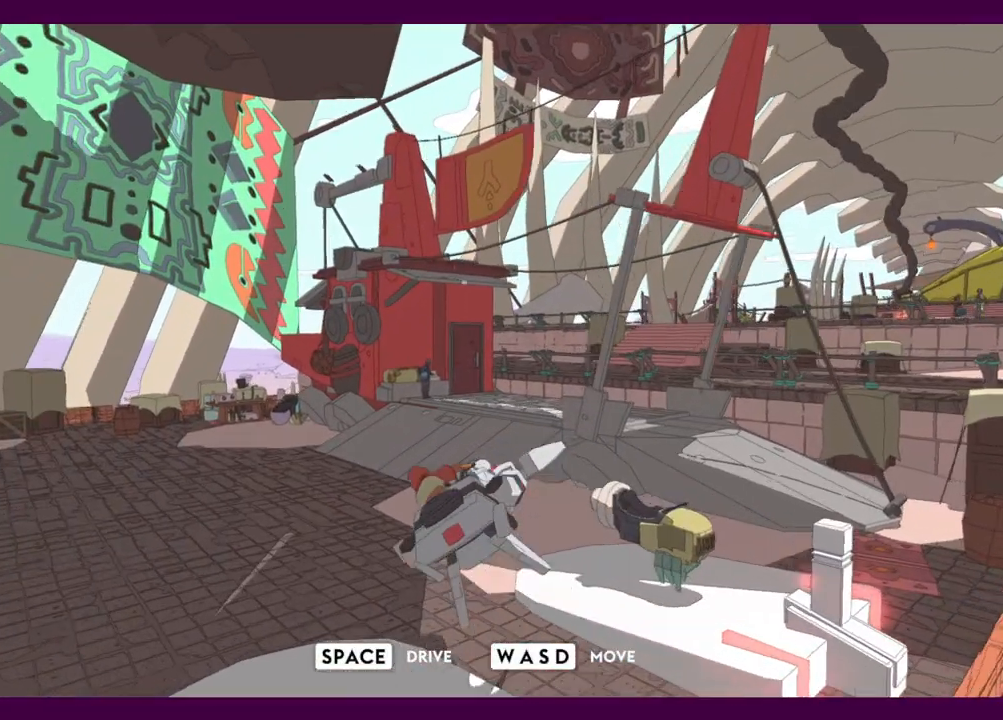
{"keys": ["d", "w"], "mouse": [], "events": [[134, "a", "up"], [234, "space", "down"], [334, "d", "down"], [334, "space", "up"]]}
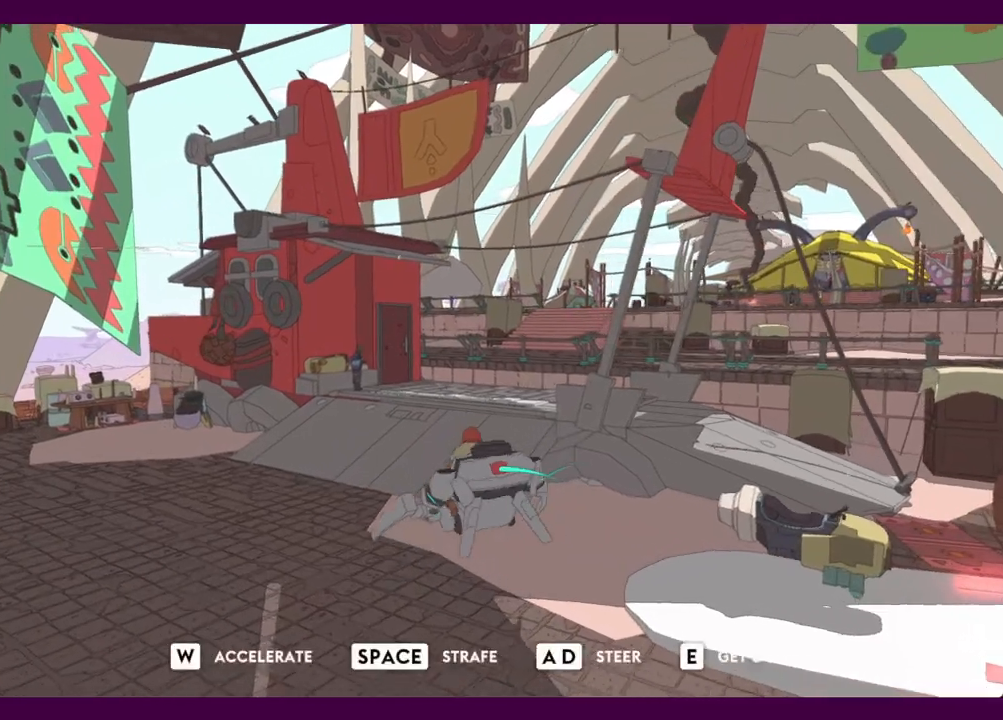
{"keys": ["w"], "mouse": [], "events": [[384, "d", "up"]]}